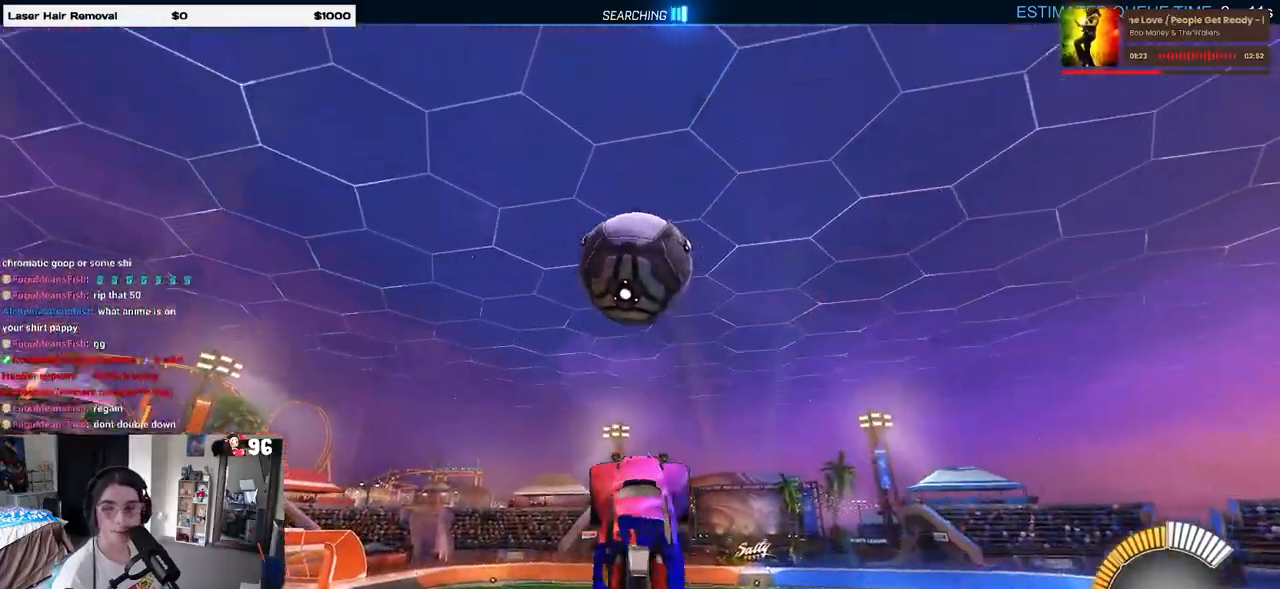
Gameplay with a controller (PlayStation layout); each line is a JSON object with the inputs held at the frame after it. "events" lists button and stick changes between this image and that frame as [ms after this image, input, new state], when the widget could be followed in between. Not read: R2.
{"buttons": ["L1", "R1"], "left_stick": "right", "right_stick": "center", "events": [[33, "left_stick", "left"], [83, "left_stick", "center"], [200, "left_stick", "down"], [217, "R1", "up"], [350, "left_stick", "center"], [450, "R1", "down"], [483, "left_stick", "right"]]}
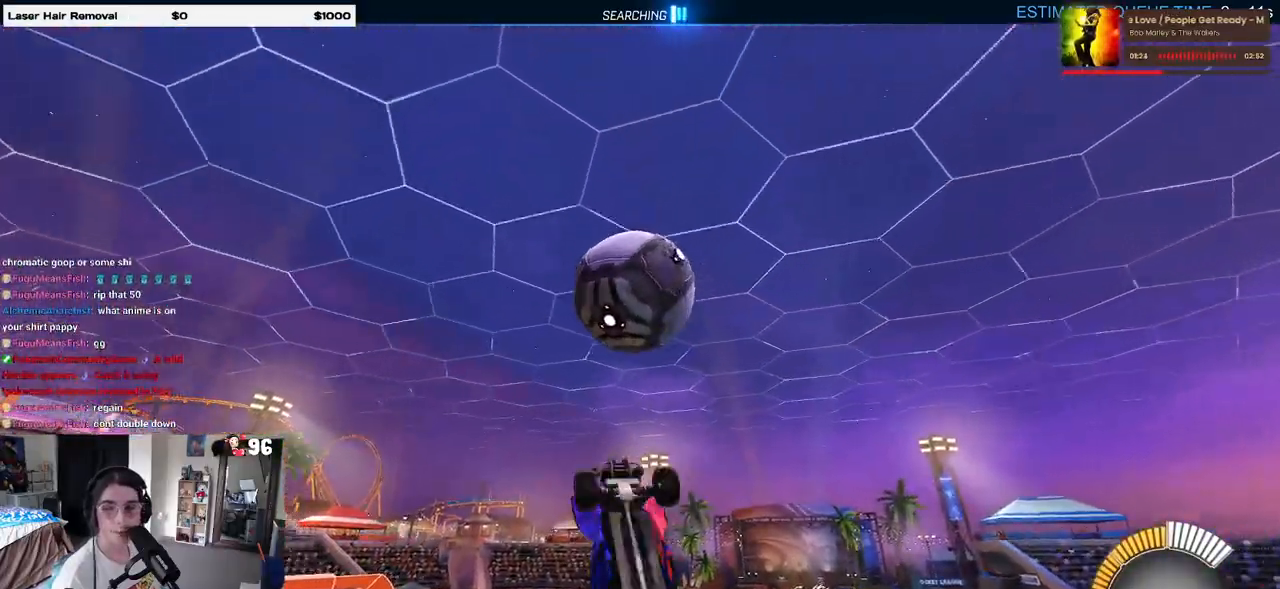
{"buttons": ["L1", "R1"], "left_stick": "up", "right_stick": "center", "events": [[67, "left_stick", "center"], [117, "left_stick", "left"], [150, "R1", "up"], [283, "left_stick", "center"], [317, "R1", "down"], [333, "left_stick", "up-right"], [467, "left_stick", "up"]]}
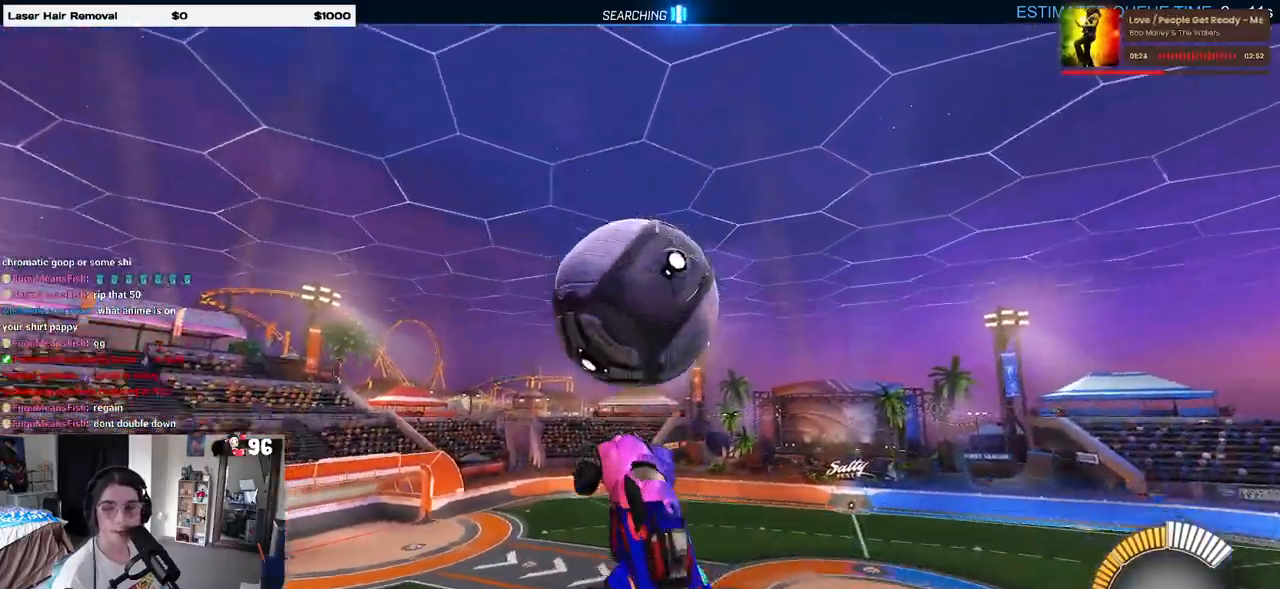
{"buttons": ["L1"], "left_stick": "center", "right_stick": "center", "events": [[167, "left_stick", "up-left"], [233, "R1", "up"], [433, "left_stick", "center"]]}
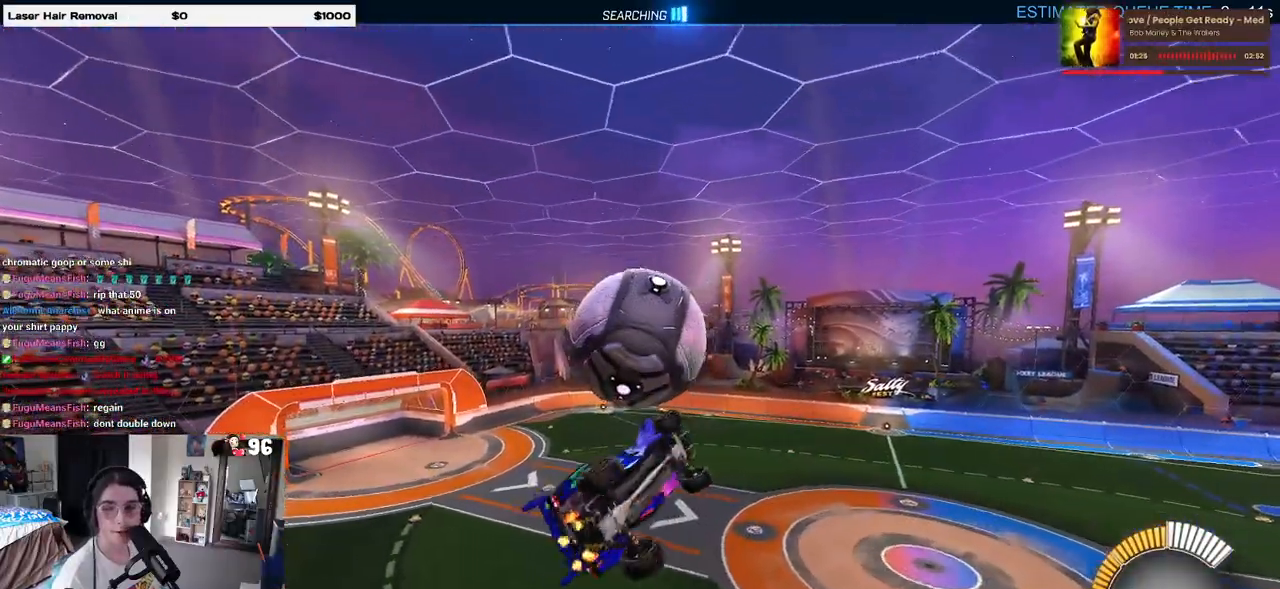
{"buttons": ["L1", "R1"], "left_stick": "up-right", "right_stick": "center", "events": [[33, "left_stick", "right"], [317, "R1", "down"], [383, "left_stick", "up-right"]]}
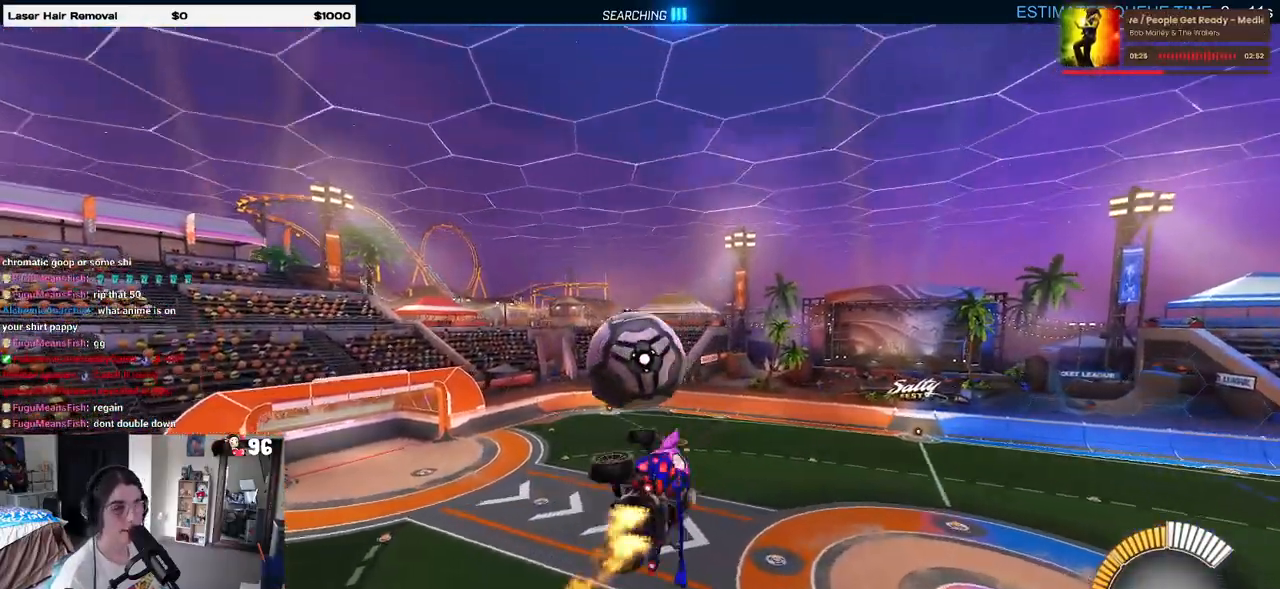
{"buttons": ["L1", "R1"], "left_stick": "down-left", "right_stick": "center", "events": [[83, "left_stick", "up-left"], [133, "left_stick", "left"], [283, "left_stick", "down-left"]]}
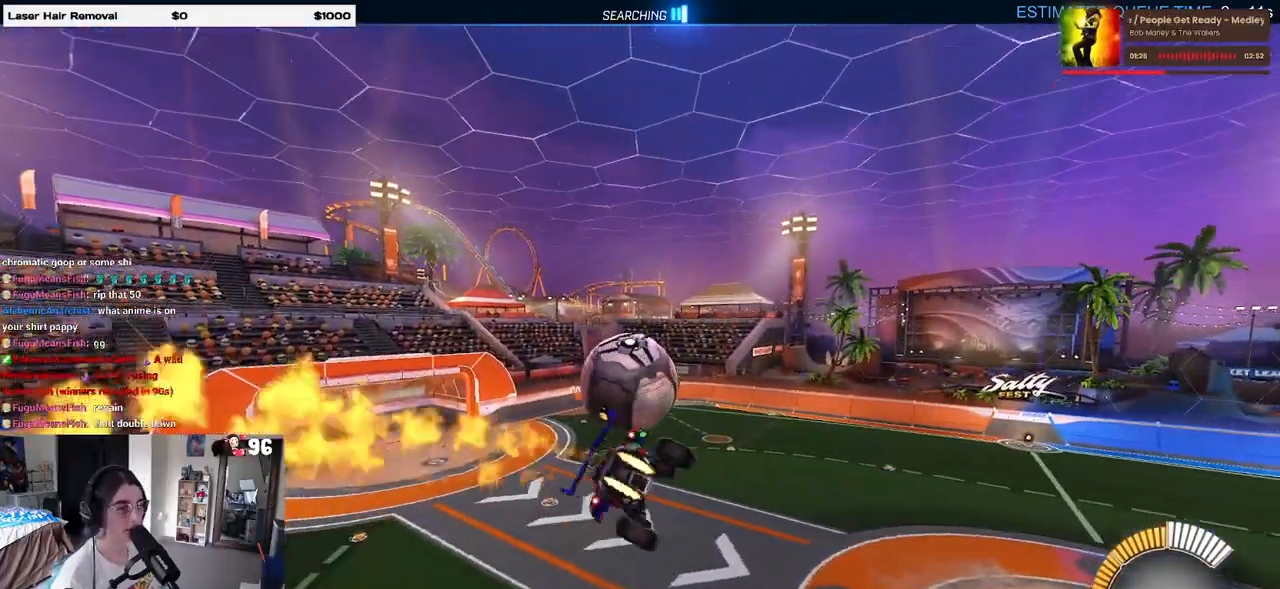
{"buttons": [], "left_stick": "center", "right_stick": "center", "events": [[33, "left_stick", "center"], [50, "L1", "up"], [83, "left_stick", "right"], [200, "SQUARE", "down"], [417, "SQUARE", "up"], [467, "R1", "up"], [467, "left_stick", "center"]]}
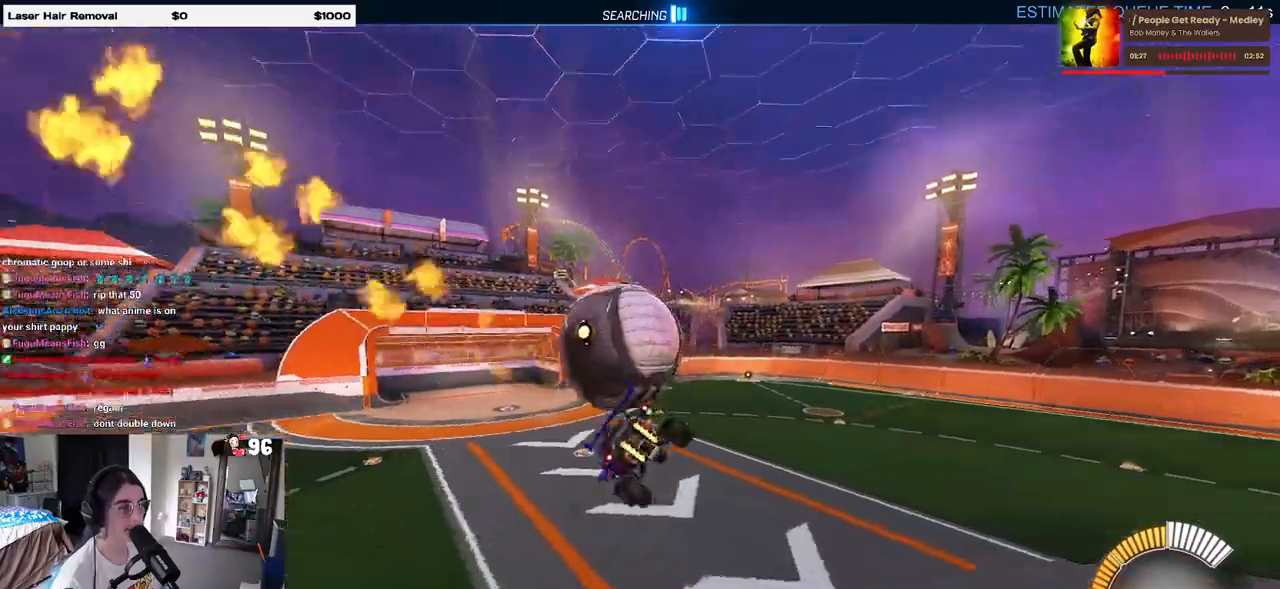
{"buttons": [], "left_stick": "left", "right_stick": "center", "events": [[67, "TRIANGLE", "down"], [183, "TRIANGLE", "up"], [250, "left_stick", "left"]]}
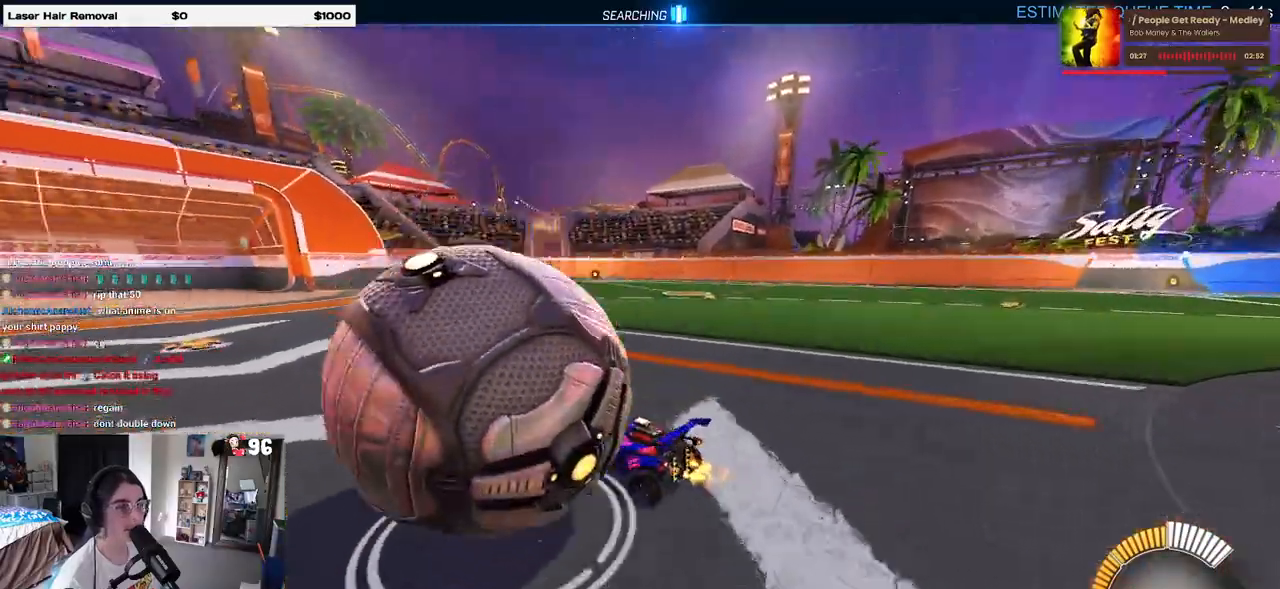
{"buttons": [], "left_stick": "left", "right_stick": "center", "events": []}
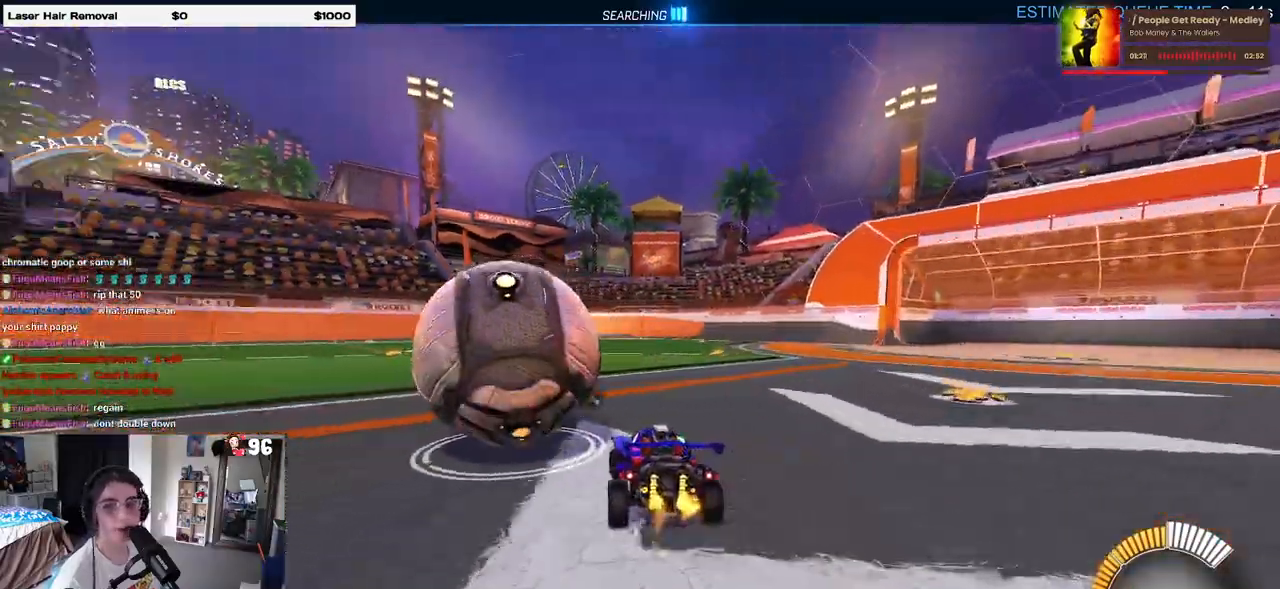
{"buttons": [], "left_stick": "left", "right_stick": "center", "events": [[183, "left_stick", "right"], [367, "left_stick", "center"], [433, "left_stick", "left"]]}
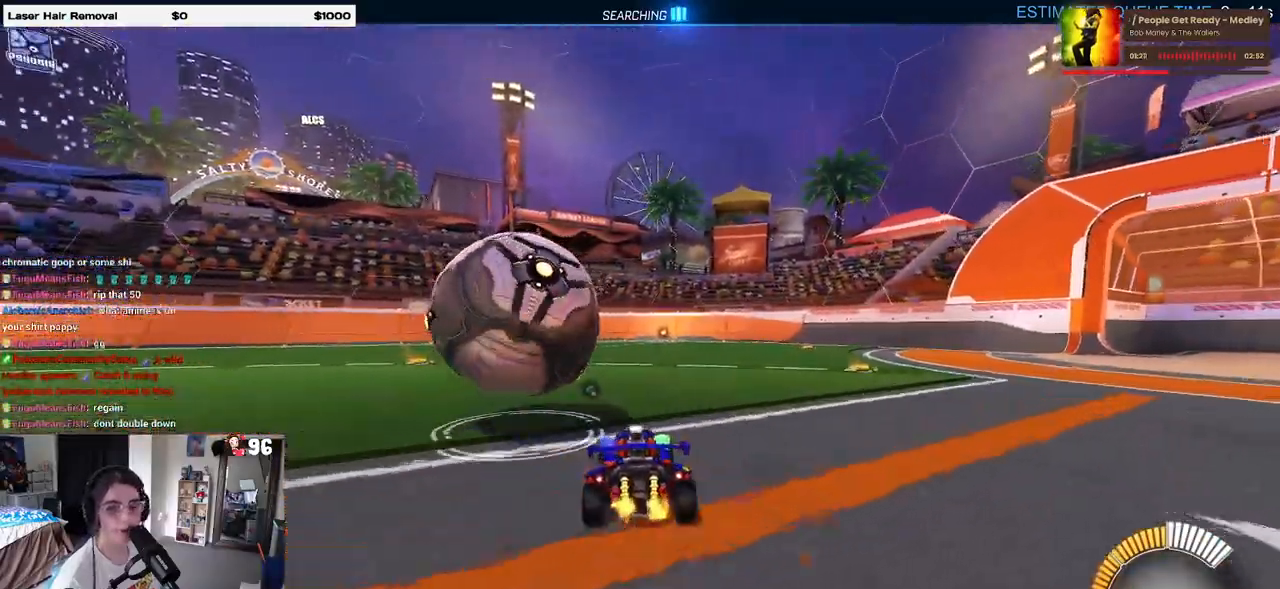
{"buttons": ["R1"], "left_stick": "center", "right_stick": "center", "events": [[67, "left_stick", "center"], [83, "R1", "down"], [267, "left_stick", "left"], [450, "left_stick", "center"]]}
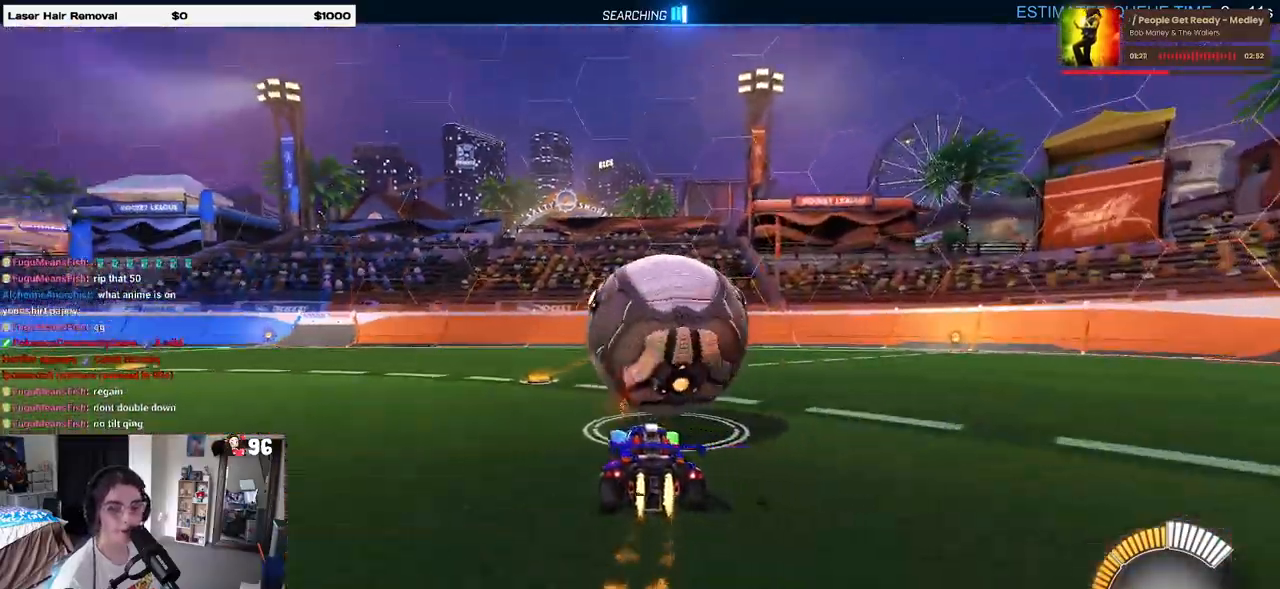
{"buttons": [], "left_stick": "center", "right_stick": "center", "events": [[33, "left_stick", "right"], [100, "R1", "up"], [217, "left_stick", "center"], [350, "TRIANGLE", "down"], [467, "TRIANGLE", "up"]]}
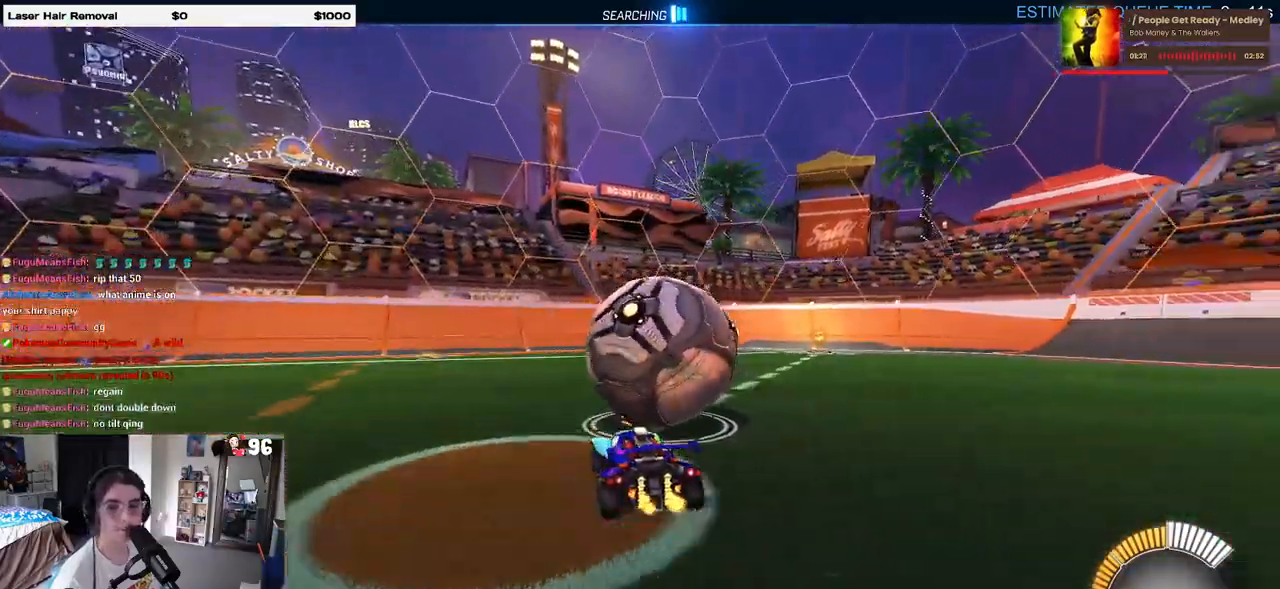
{"buttons": [], "left_stick": "center", "right_stick": "center"}
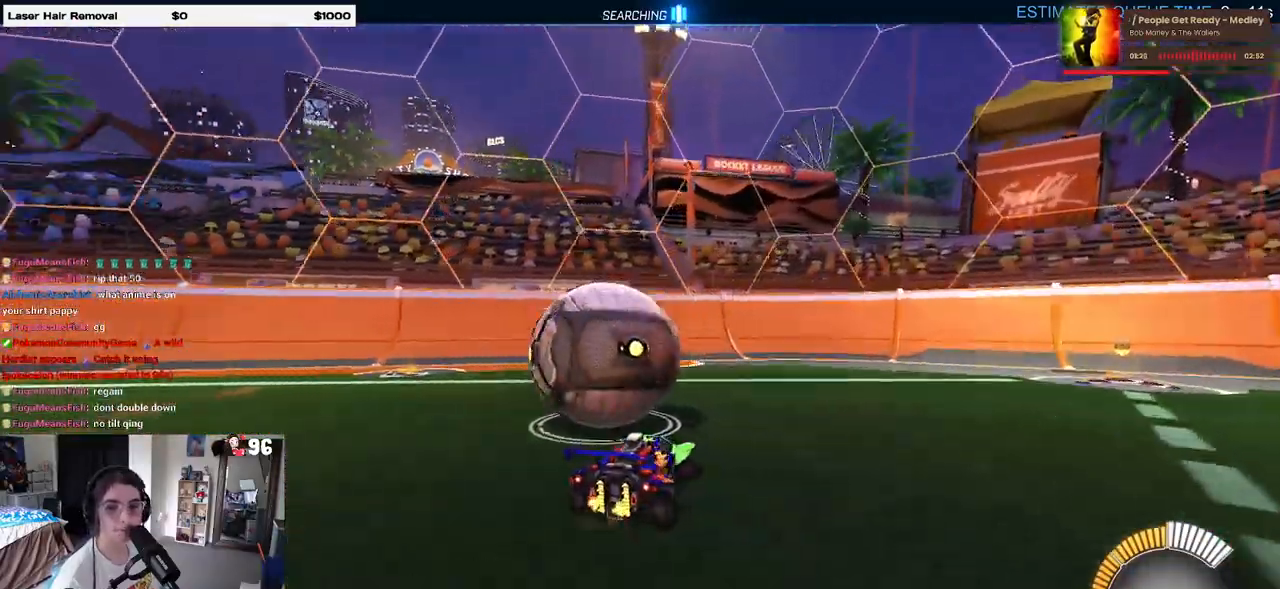
{"buttons": [], "left_stick": "left", "right_stick": "center", "events": [[183, "left_stick", "left"], [250, "L2", "down"], [400, "L2", "up"]]}
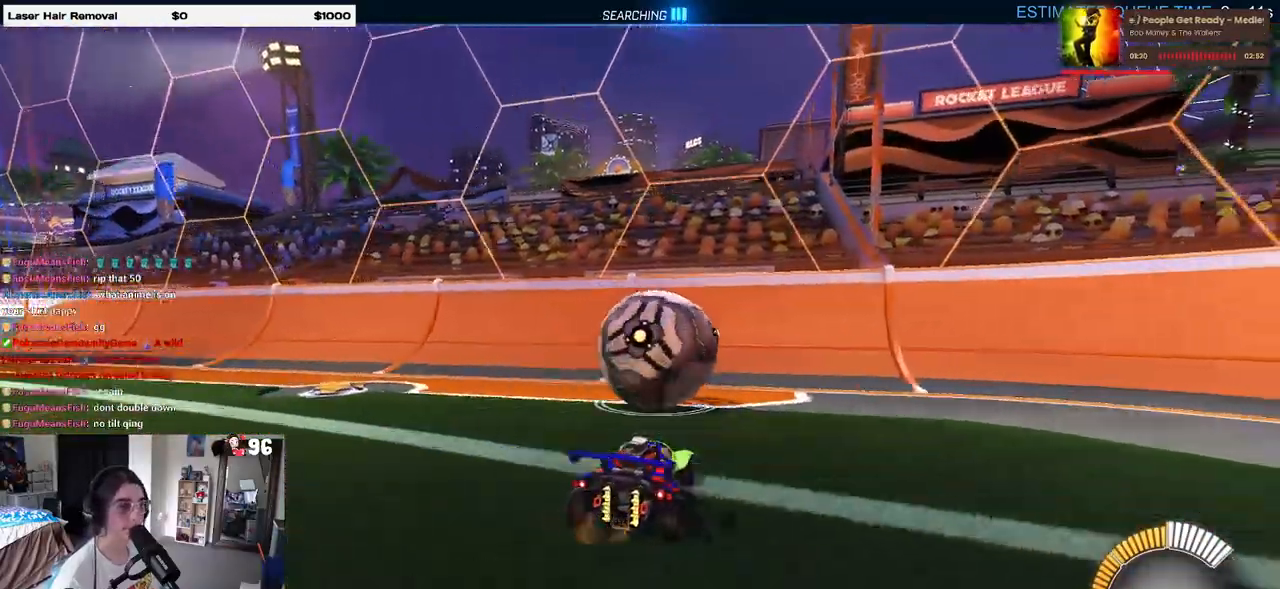
{"buttons": [], "left_stick": "center", "right_stick": "center", "events": [[33, "left_stick", "center"], [150, "left_stick", "right"], [400, "left_stick", "center"]]}
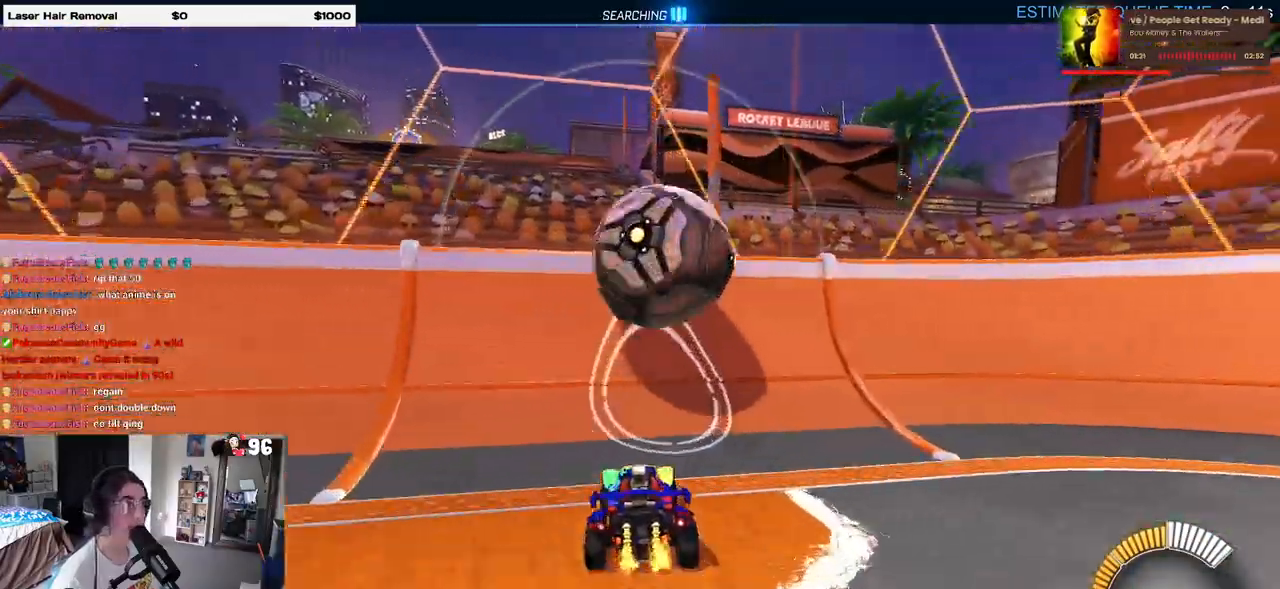
{"buttons": [], "left_stick": "right", "right_stick": "center", "events": [[50, "left_stick", "right"], [267, "left_stick", "center"], [383, "left_stick", "left"], [450, "left_stick", "center"], [500, "left_stick", "right"]]}
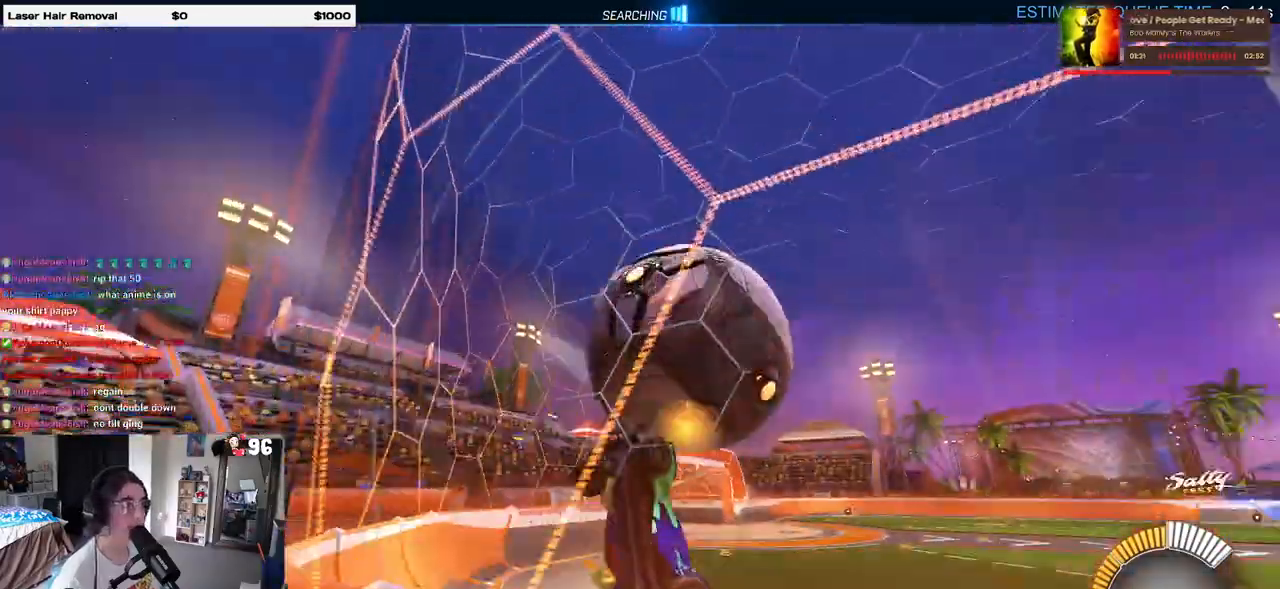
{"buttons": ["L1"], "left_stick": "down", "right_stick": "center", "events": [[50, "CROSS", "down"], [67, "L1", "down"], [217, "CROSS", "up"], [333, "left_stick", "center"], [450, "left_stick", "down"]]}
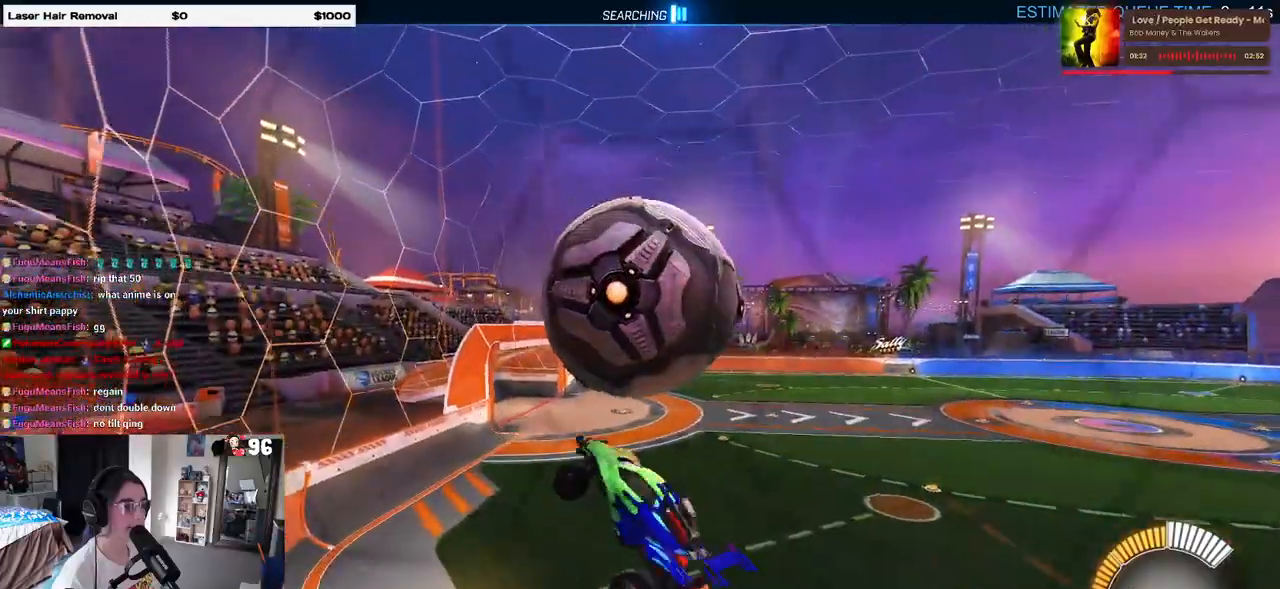
{"buttons": ["L1", "R1"], "left_stick": "left", "right_stick": "center", "events": [[67, "left_stick", "right"], [117, "left_stick", "up-right"], [283, "left_stick", "left"], [300, "R1", "down"]]}
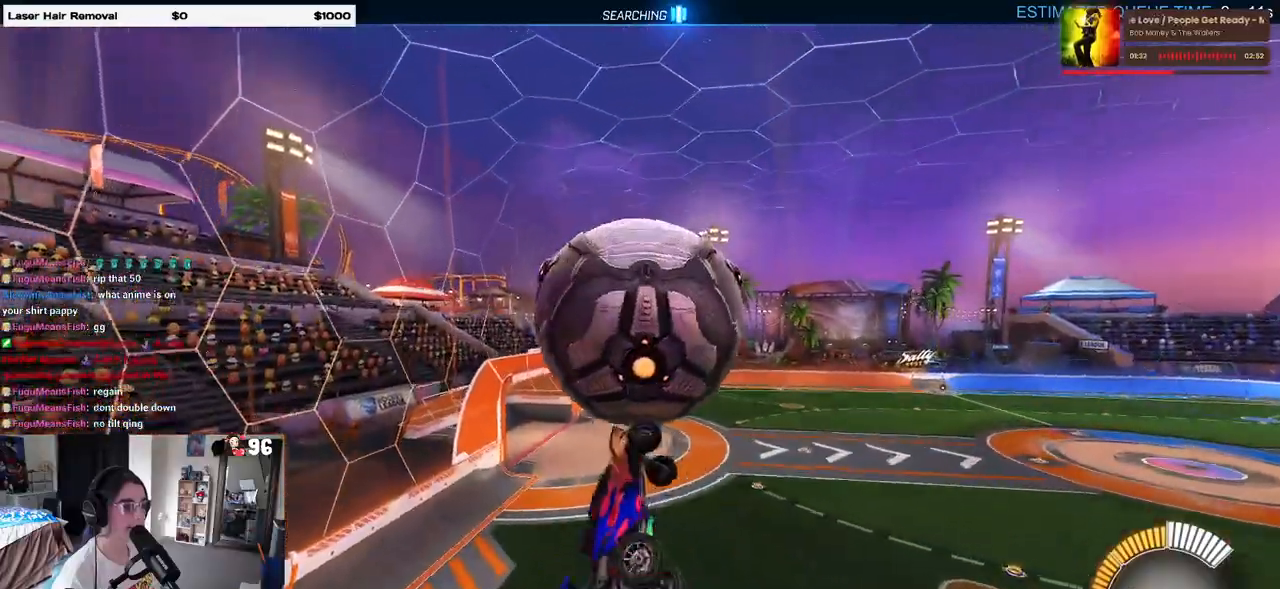
{"buttons": ["R1"], "left_stick": "down", "right_stick": "center", "events": [[17, "left_stick", "up-left"], [233, "L1", "up"], [250, "CROSS", "down"], [317, "left_stick", "center"], [367, "CROSS", "up"], [367, "left_stick", "down"]]}
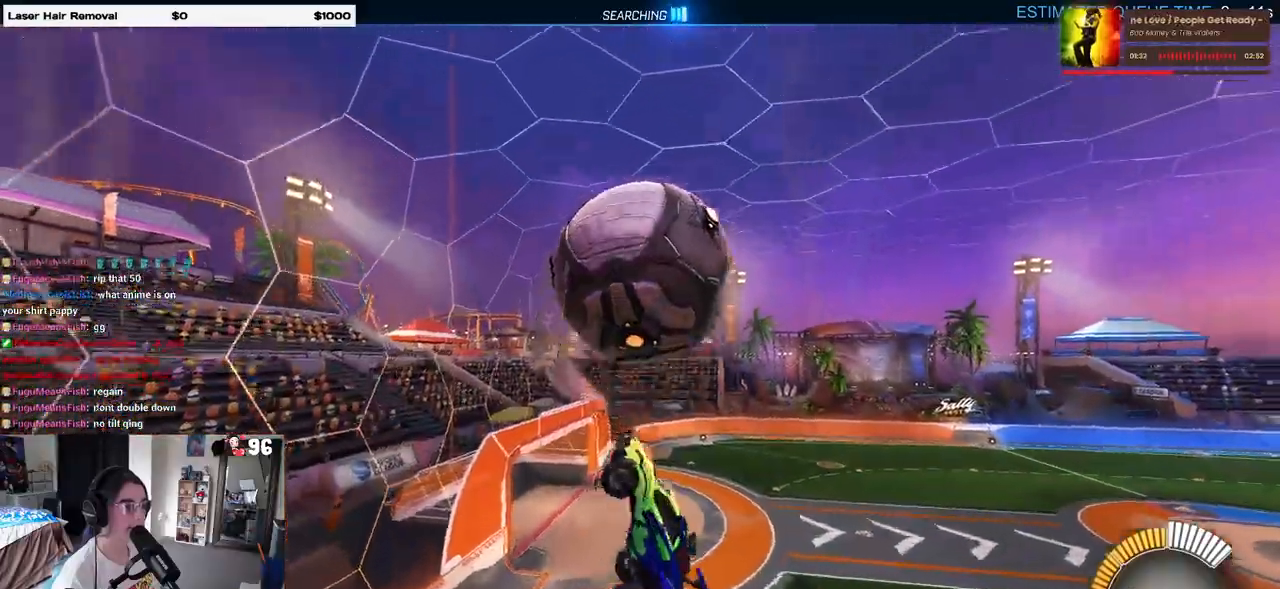
{"buttons": ["L1", "R1"], "left_stick": "down-right", "right_stick": "center", "events": [[83, "left_stick", "down-right"], [233, "R1", "up"], [400, "L1", "down"], [417, "R1", "down"]]}
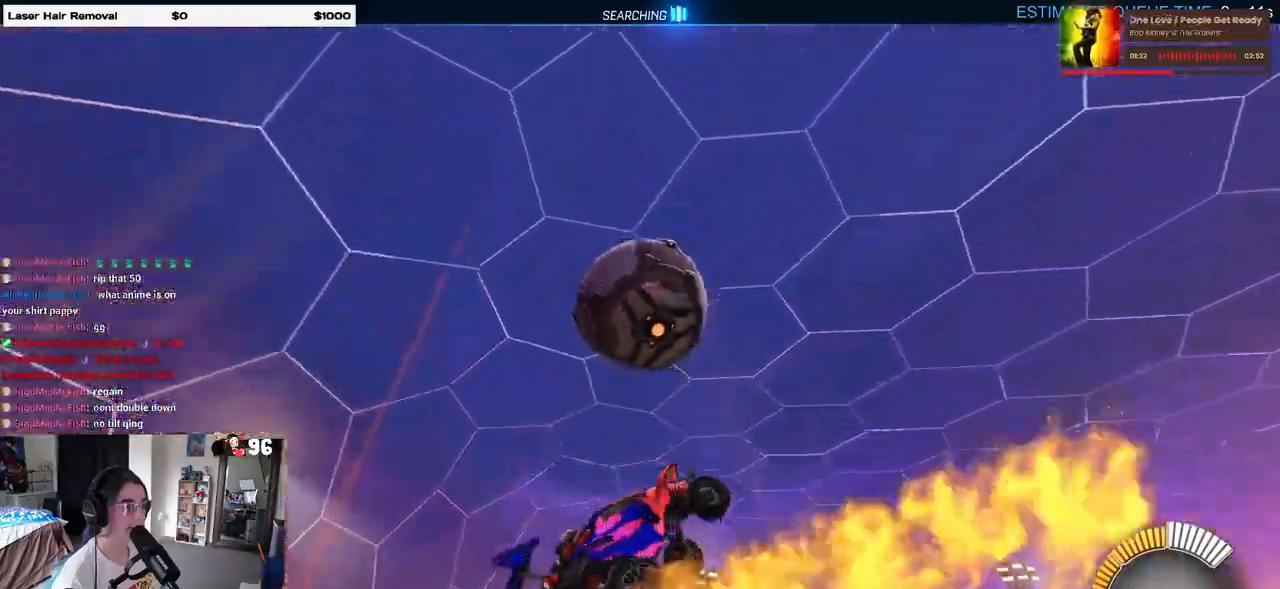
{"buttons": ["L1", "R1"], "left_stick": "up-left", "right_stick": "center", "events": [[300, "left_stick", "up-right"], [417, "left_stick", "up-left"]]}
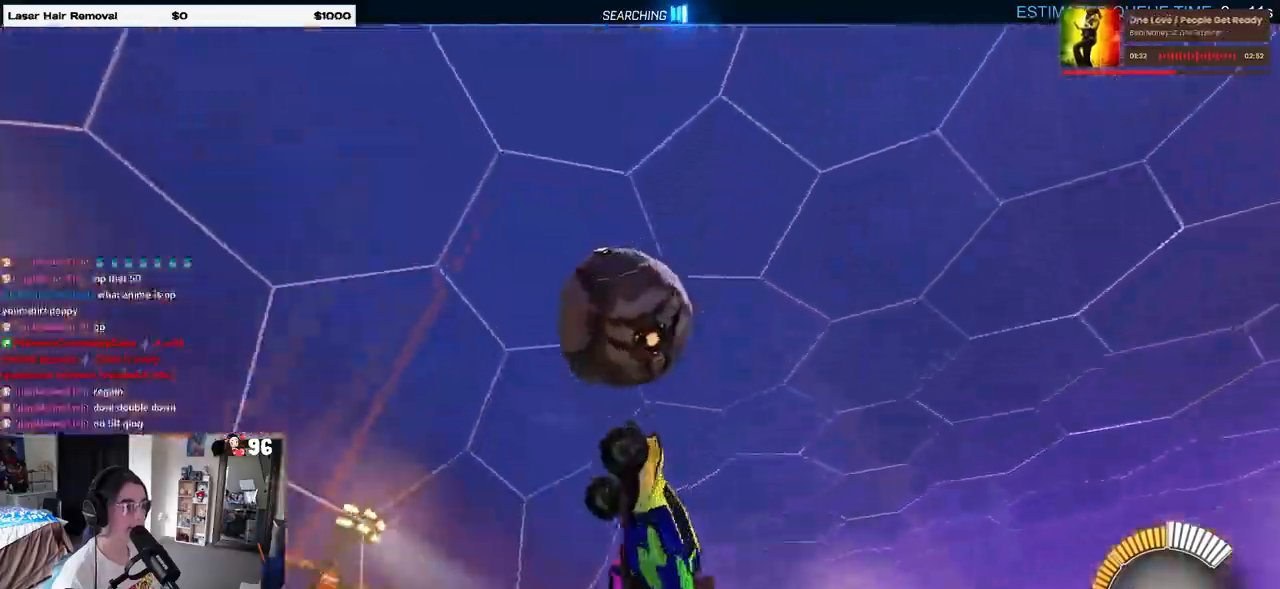
{"buttons": ["L1"], "left_stick": "down-left", "right_stick": "center", "events": [[83, "left_stick", "left"], [317, "R1", "up"], [433, "left_stick", "down-left"]]}
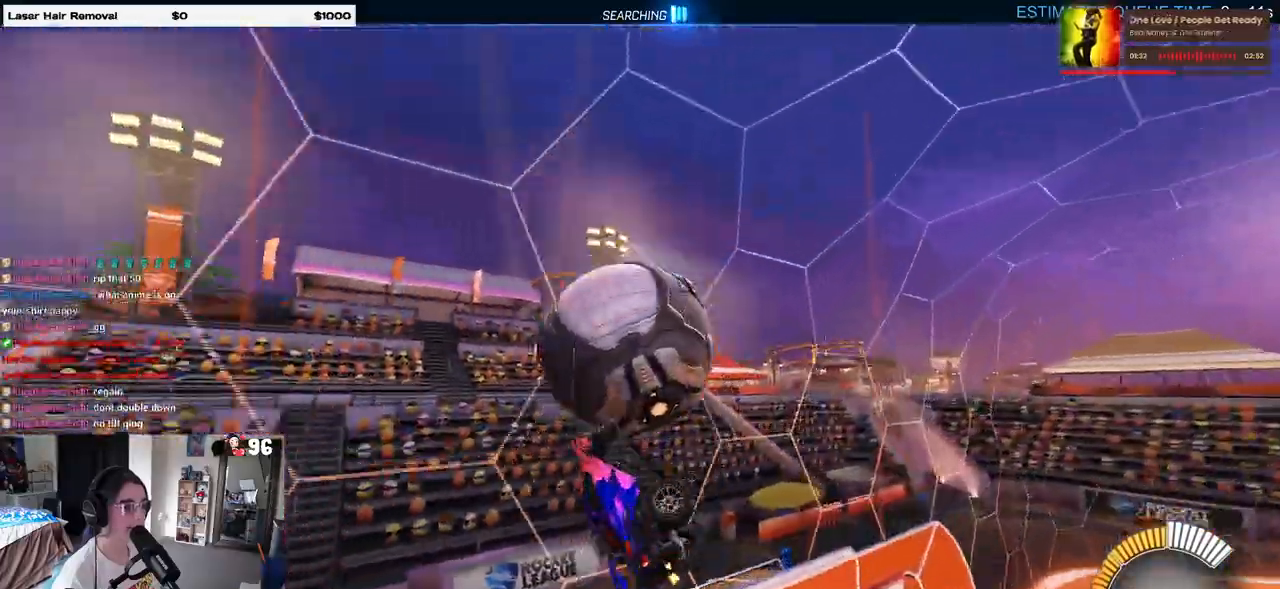
{"buttons": ["R1"], "left_stick": "up-right", "right_stick": "center", "events": [[117, "L1", "up"], [183, "R1", "down"], [217, "left_stick", "center"], [333, "left_stick", "right"], [483, "left_stick", "up-right"]]}
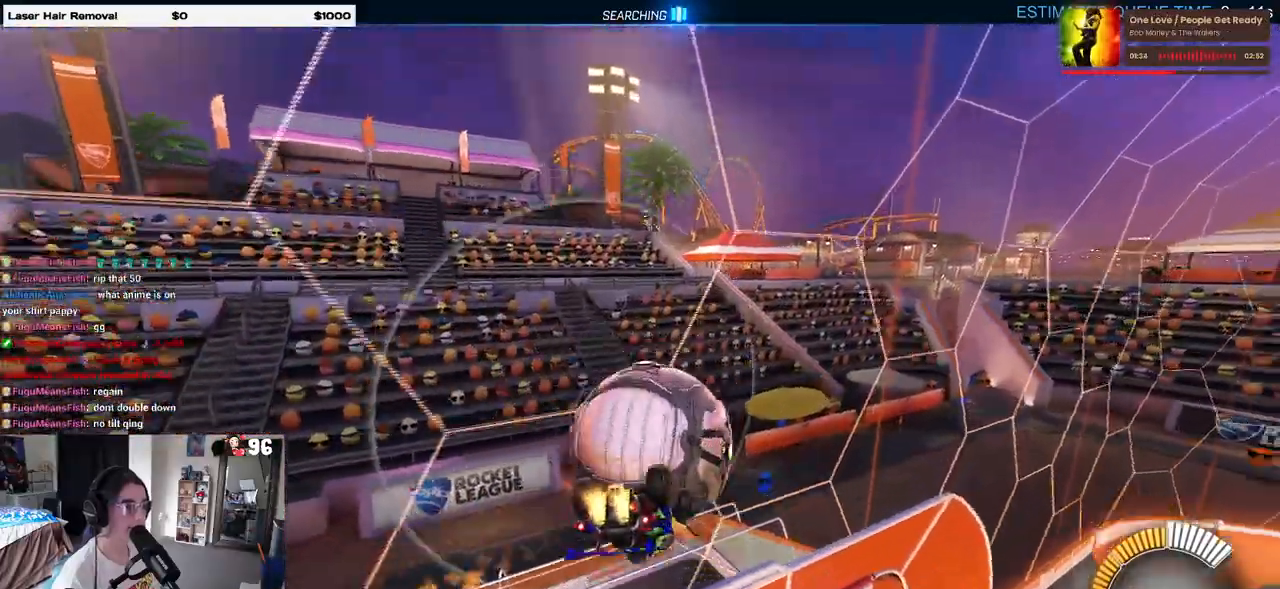
{"buttons": ["SQUARE", "R1"], "left_stick": "center", "right_stick": "center", "events": [[200, "SQUARE", "down"], [200, "left_stick", "left"], [417, "left_stick", "center"]]}
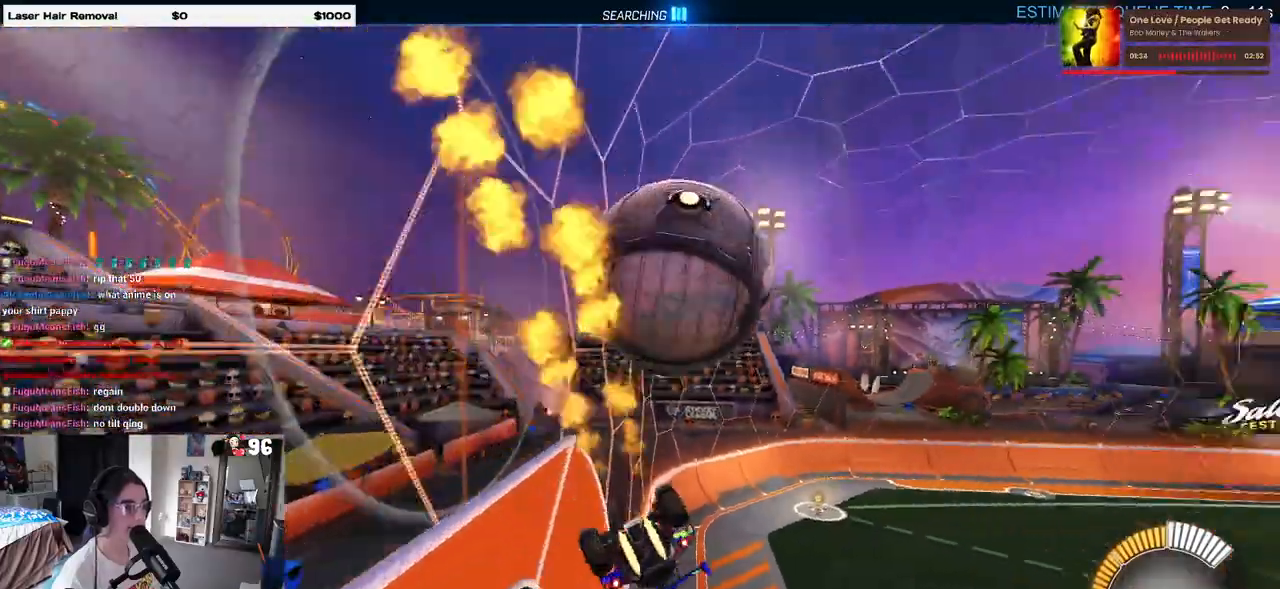
{"buttons": ["SQUARE", "R1"], "left_stick": "down-left", "right_stick": "center", "events": [[33, "SQUARE", "up"], [100, "left_stick", "up-left"], [200, "left_stick", "left"], [233, "SQUARE", "down"], [300, "left_stick", "down-left"]]}
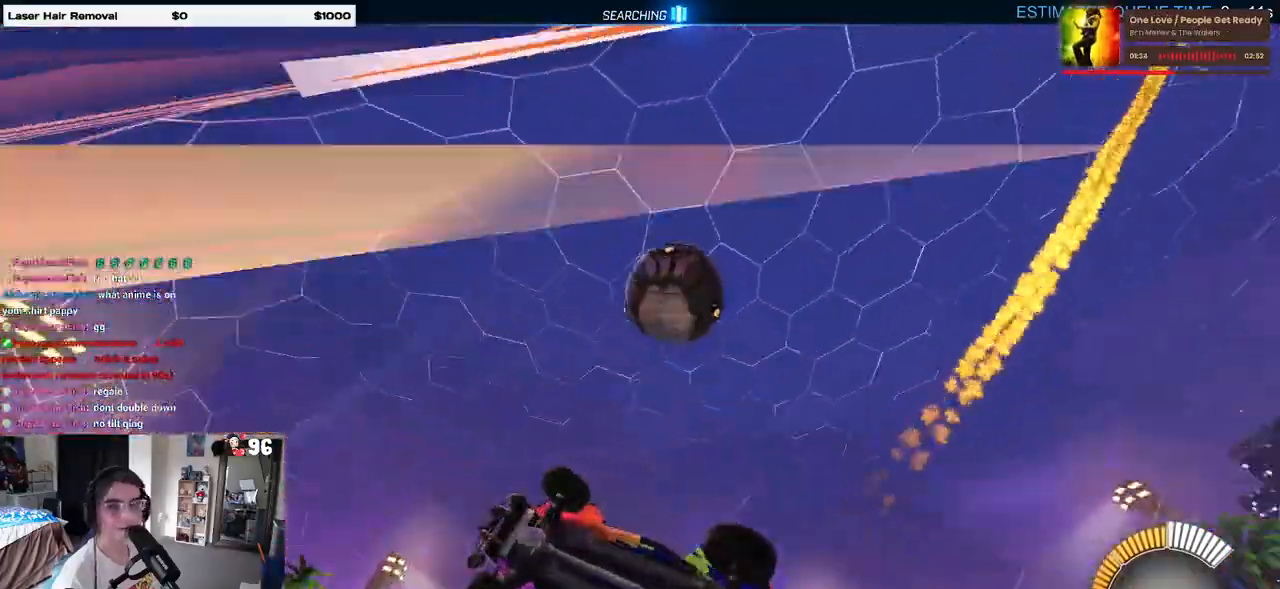
{"buttons": [], "left_stick": "right", "right_stick": "center", "events": [[17, "SQUARE", "up"], [33, "R1", "up"], [33, "left_stick", "center"], [117, "left_stick", "down-right"], [300, "CROSS", "down"], [350, "CROSS", "up"], [400, "left_stick", "right"], [417, "CROSS", "down"], [500, "CROSS", "up"]]}
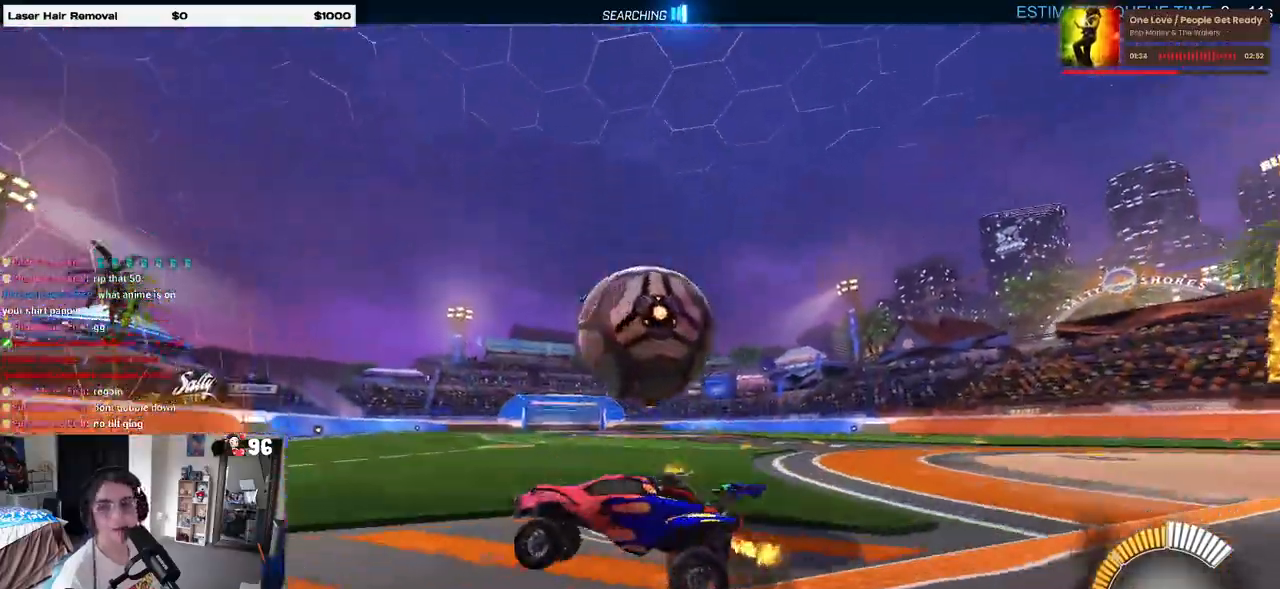
{"buttons": [], "left_stick": "right", "right_stick": "center", "events": [[100, "CROSS", "down"], [183, "CROSS", "up"]]}
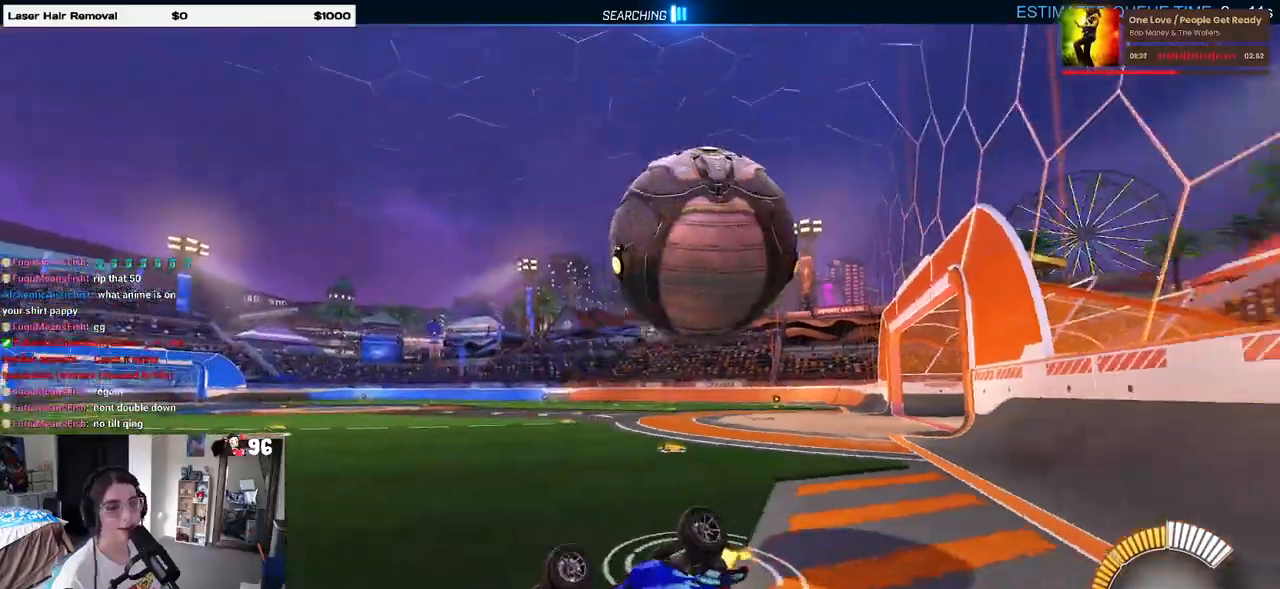
{"buttons": [], "left_stick": "left", "right_stick": "center", "events": [[17, "left_stick", "center"], [267, "left_stick", "right"], [417, "left_stick", "left"]]}
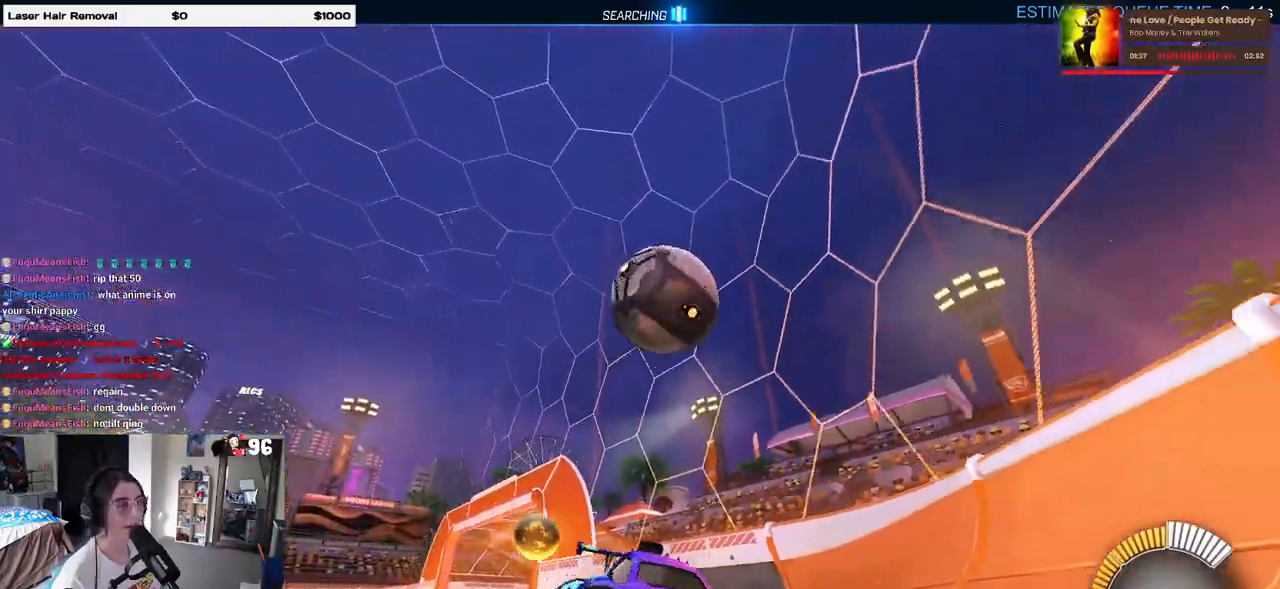
{"buttons": [], "left_stick": "left", "right_stick": "center", "events": [[50, "SQUARE", "down"], [350, "SQUARE", "up"]]}